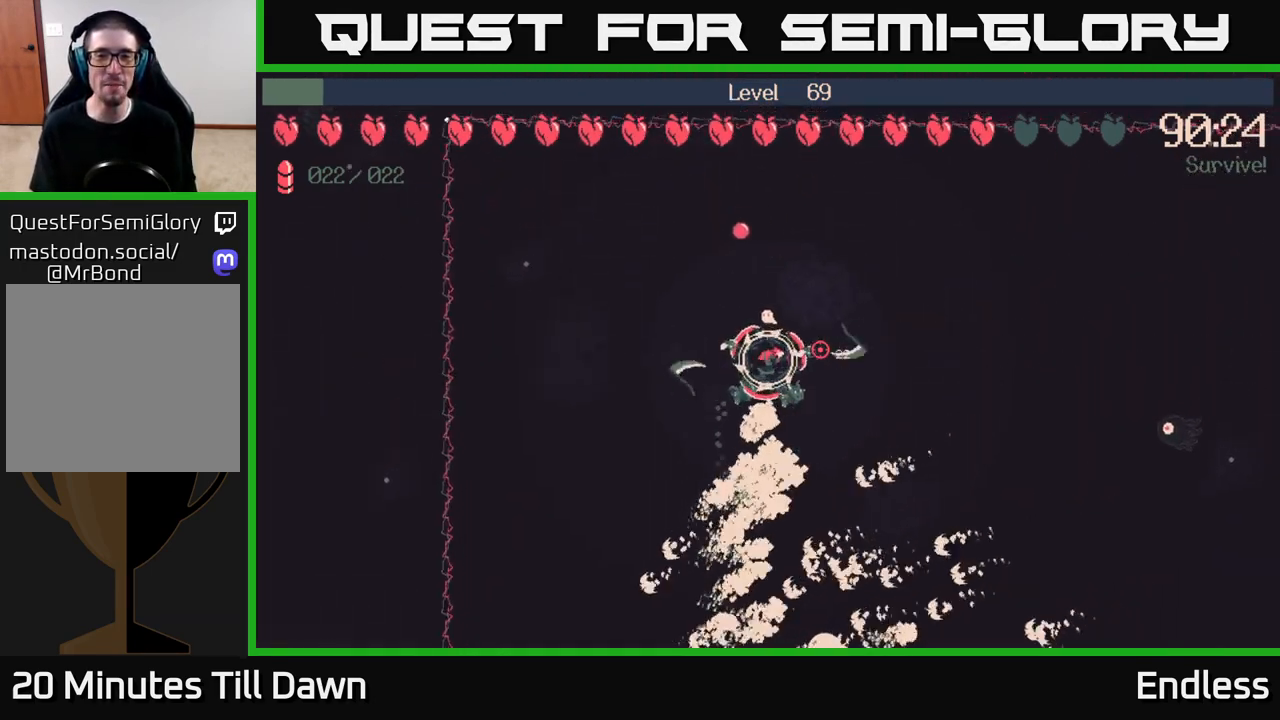
Gameplay with a controller (Xbox layout); each line is a JSON object with the inputs held at the frame after it. "events" lists button and stick changes between this image and that frame as [ms after this image, input, new state], when the widget could be followed in between.
{"buttons": [], "left_stick": "right", "right_stick": "center", "events": [[283, "left_stick", "up"], [467, "left_stick", "right"]]}
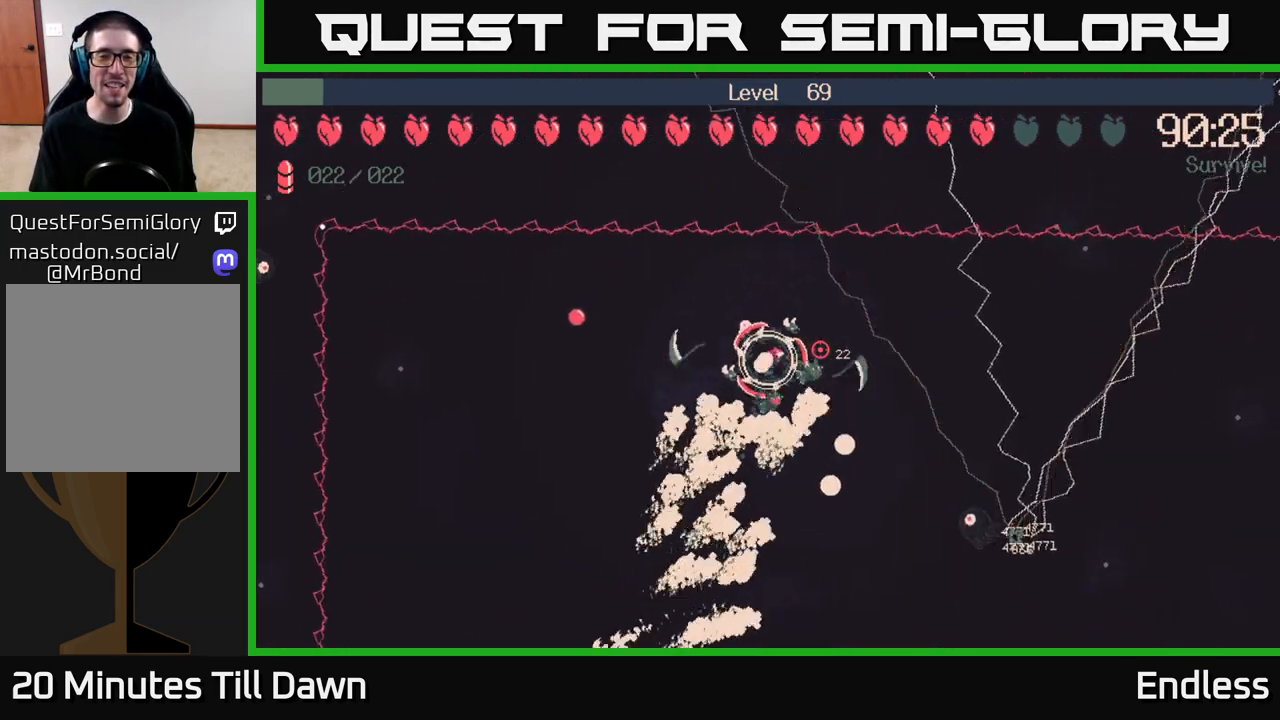
{"buttons": [], "left_stick": "right", "right_stick": "center", "events": []}
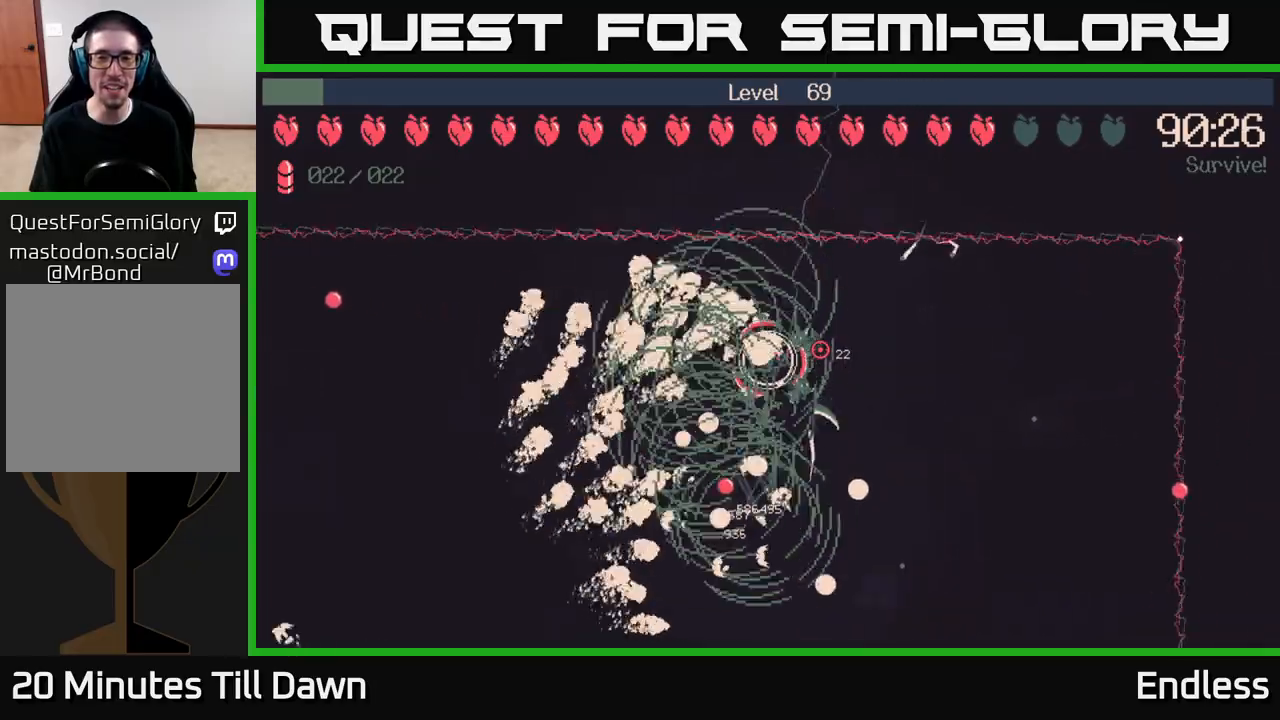
{"buttons": [], "left_stick": "right", "right_stick": "center", "events": []}
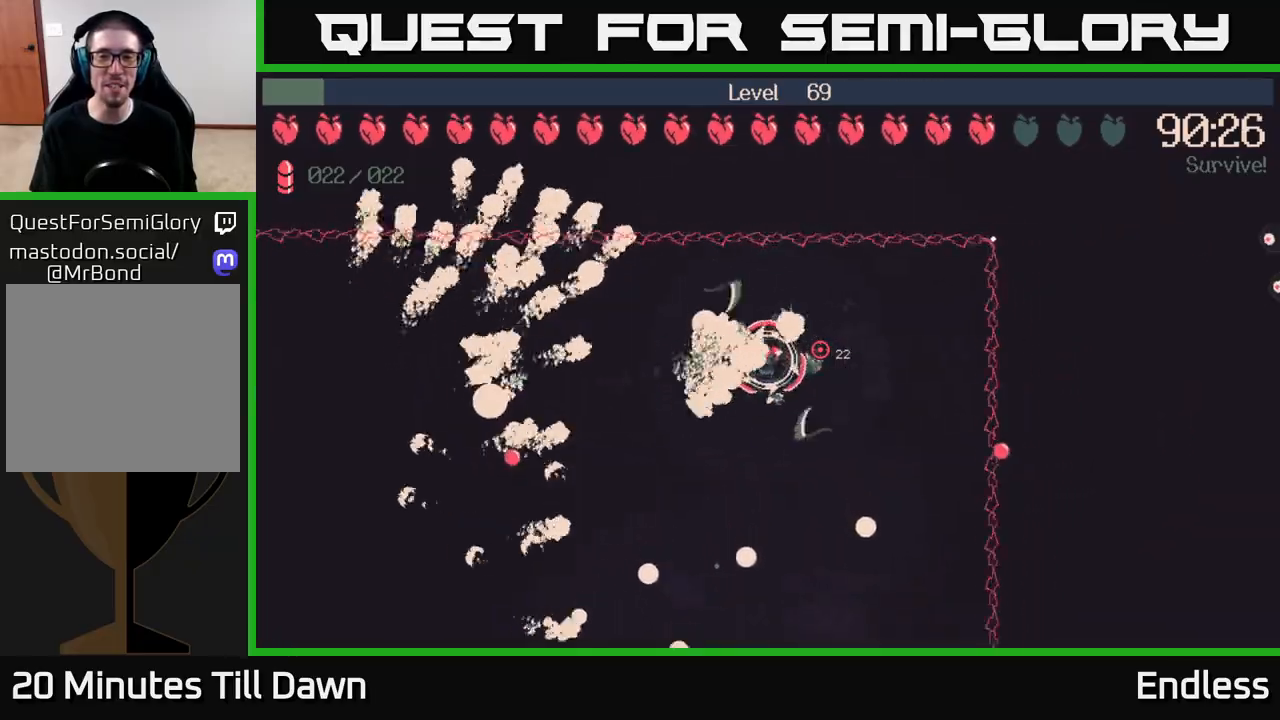
{"buttons": [], "left_stick": "down", "right_stick": "center", "events": [[33, "left_stick", "down-right"], [150, "left_stick", "down"]]}
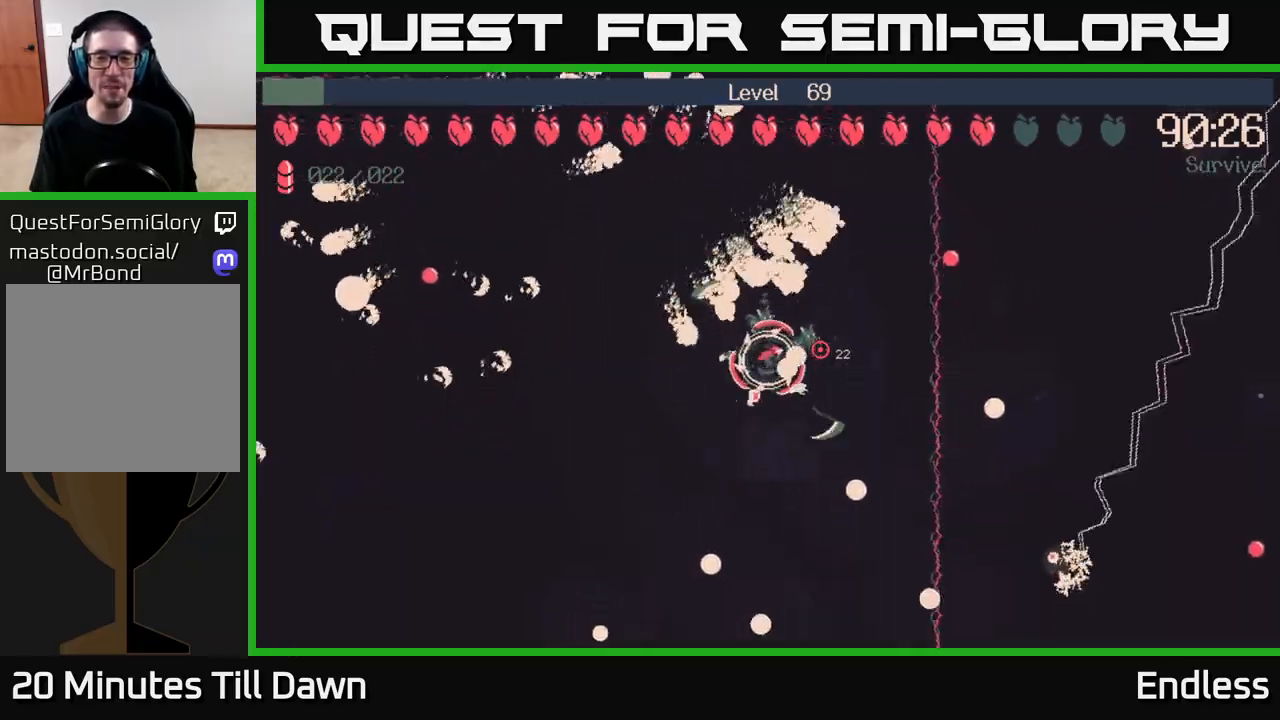
{"buttons": [], "left_stick": "down", "right_stick": "center", "events": [[133, "left_stick", "down-right"], [283, "left_stick", "down"]]}
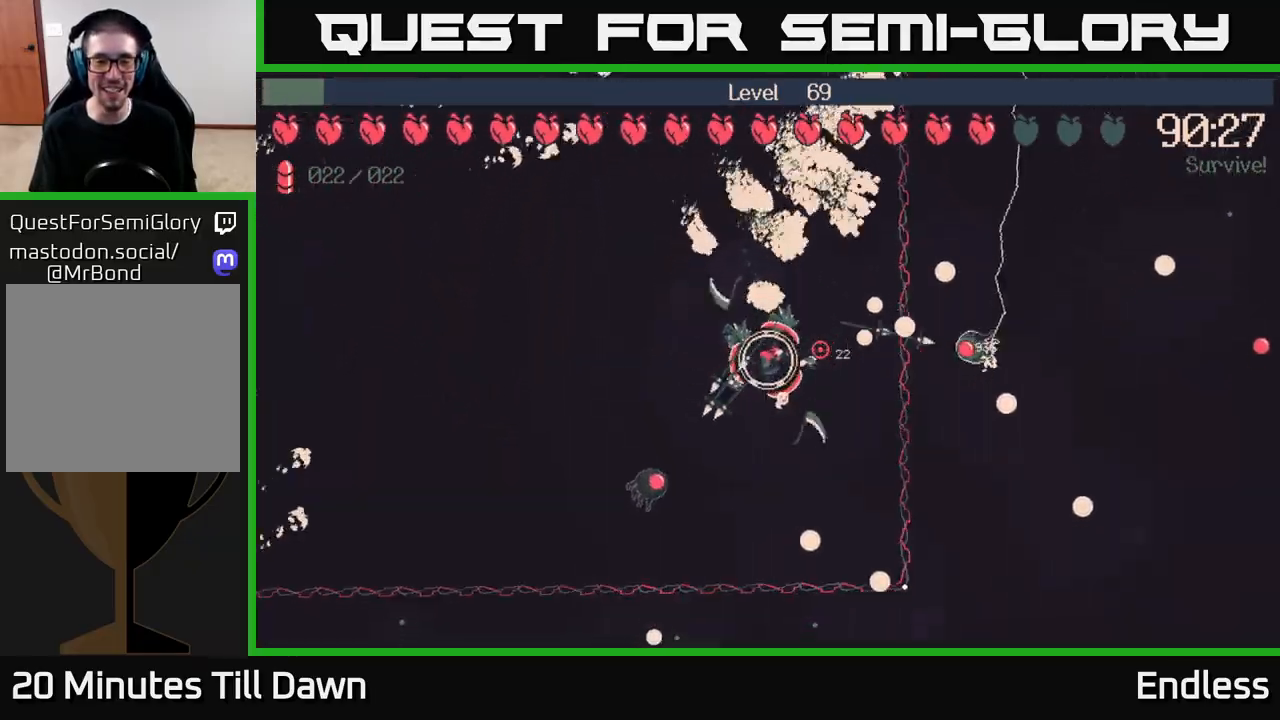
{"buttons": [], "left_stick": "down-right", "right_stick": "center", "events": [[33, "left_stick", "down-left"], [283, "left_stick", "right"], [483, "left_stick", "down-right"]]}
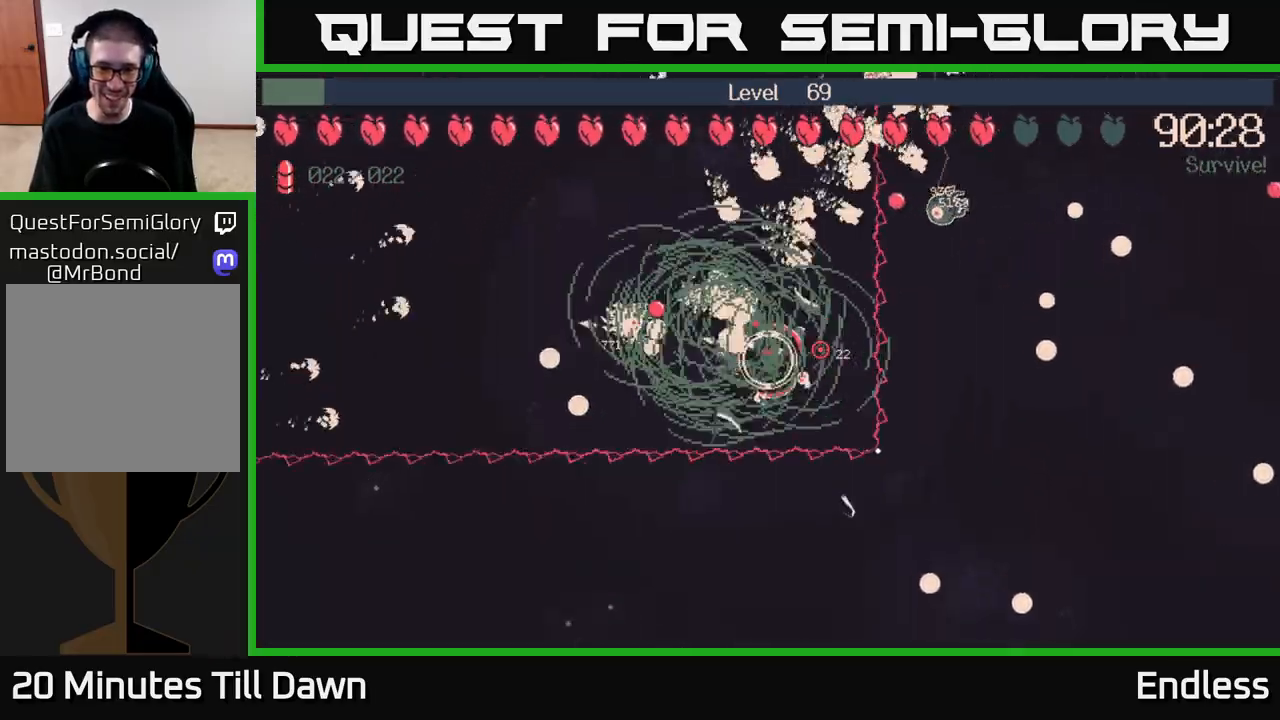
{"buttons": [], "left_stick": "left", "right_stick": "center", "events": [[17, "left_stick", "down-left"], [150, "left_stick", "up-left"], [217, "left_stick", "up-right"], [267, "left_stick", "center"], [433, "left_stick", "left"]]}
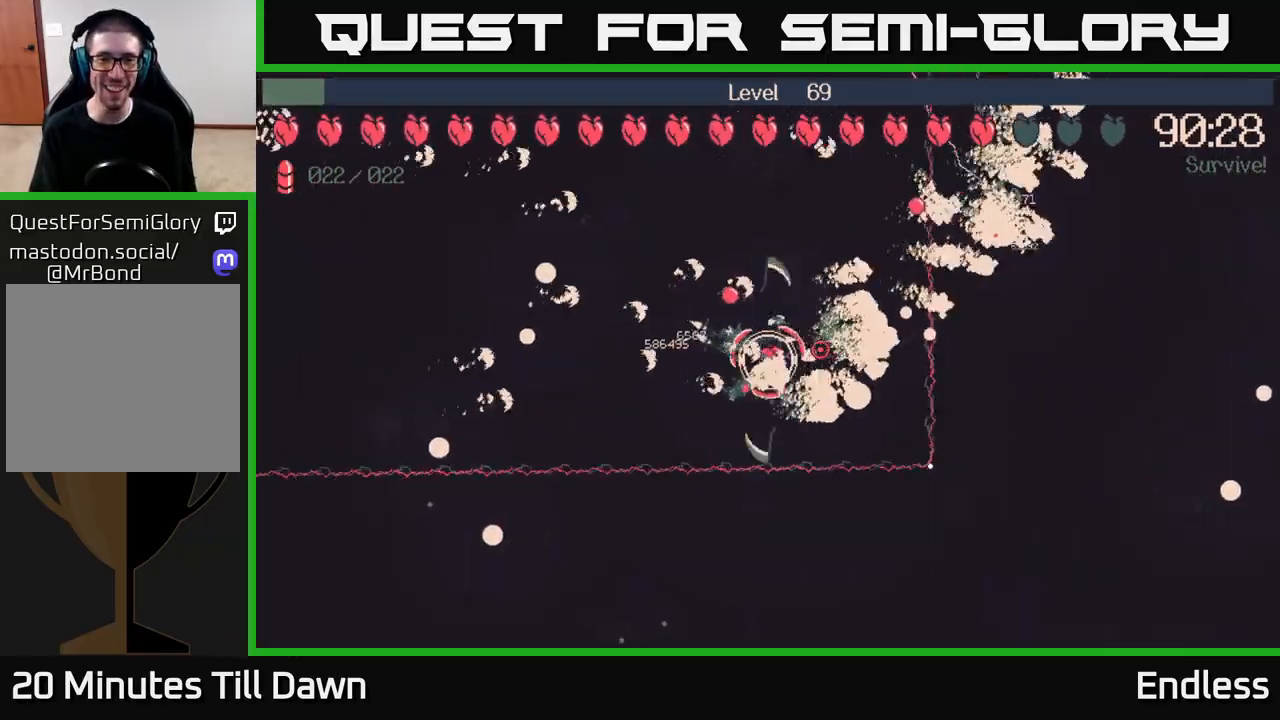
{"buttons": [], "left_stick": "up-left", "right_stick": "center", "events": [[100, "left_stick", "up-left"], [267, "left_stick", "left"], [417, "left_stick", "up-left"]]}
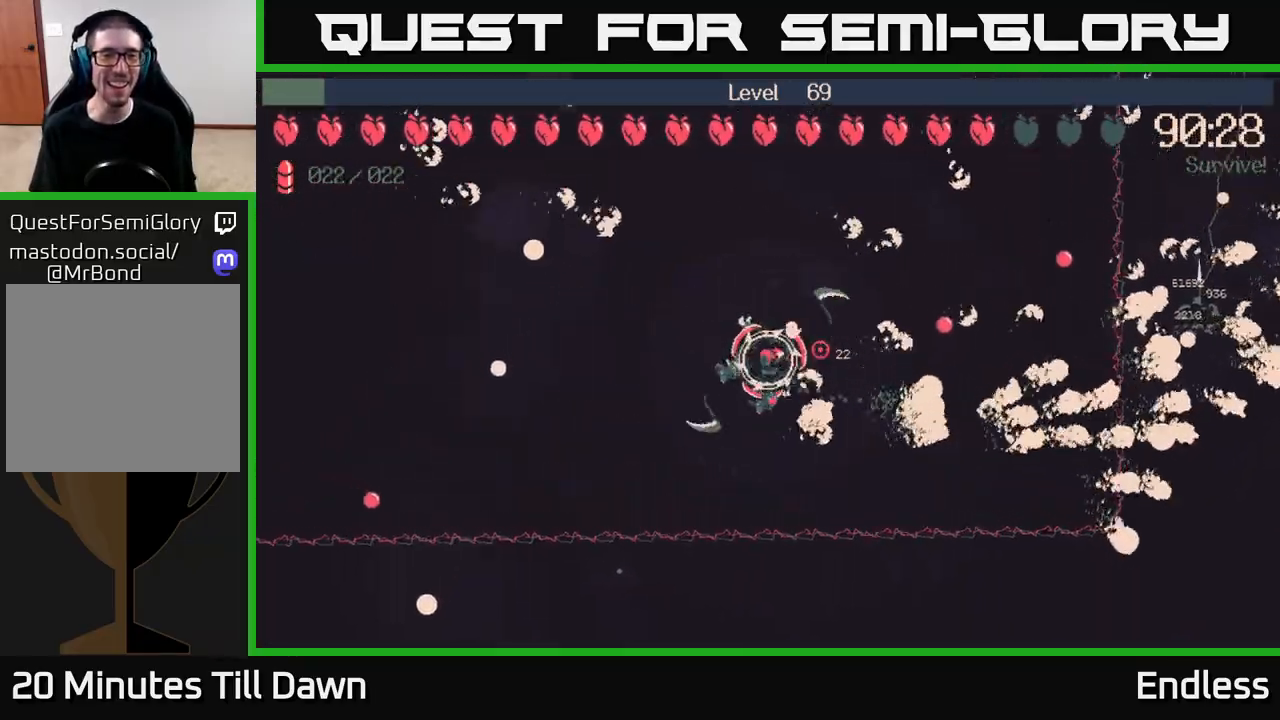
{"buttons": ["L2"], "left_stick": "up-left", "right_stick": "center", "events": [[17, "left_stick", "left"], [383, "L2", "down"], [483, "left_stick", "up-left"]]}
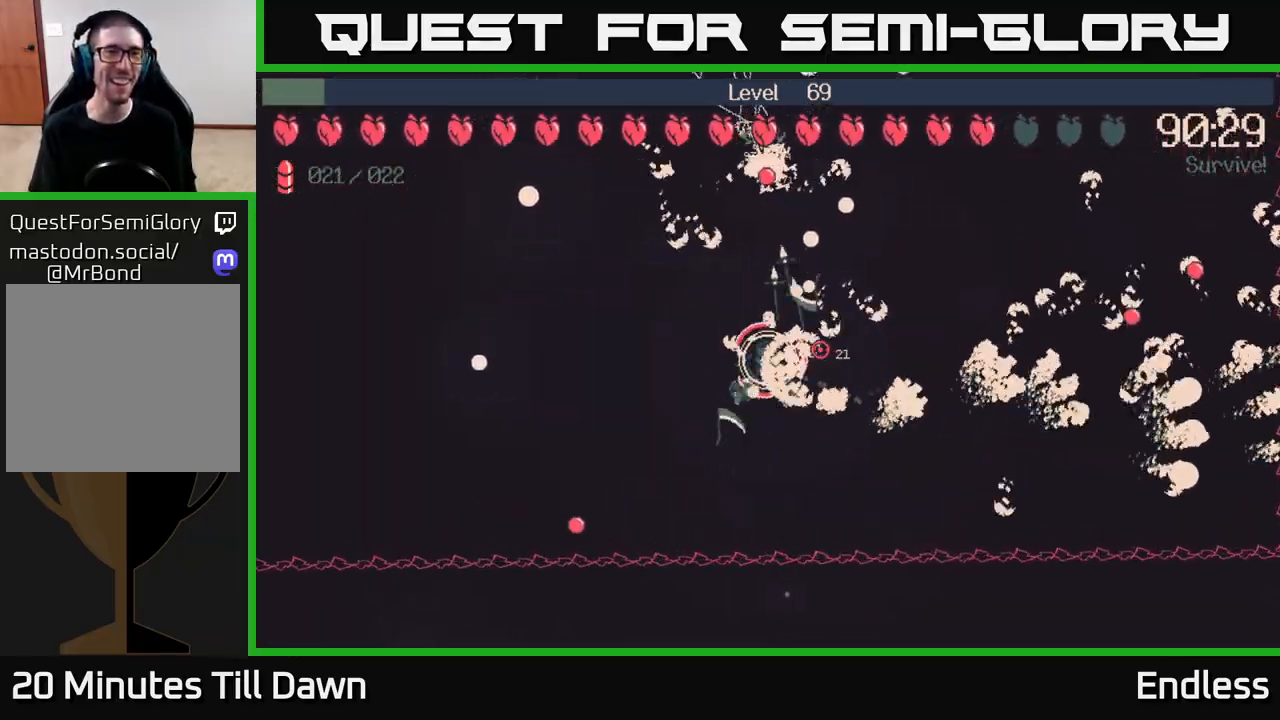
{"buttons": [], "left_stick": "left", "right_stick": "center", "events": [[17, "L2", "up"], [133, "left_stick", "left"]]}
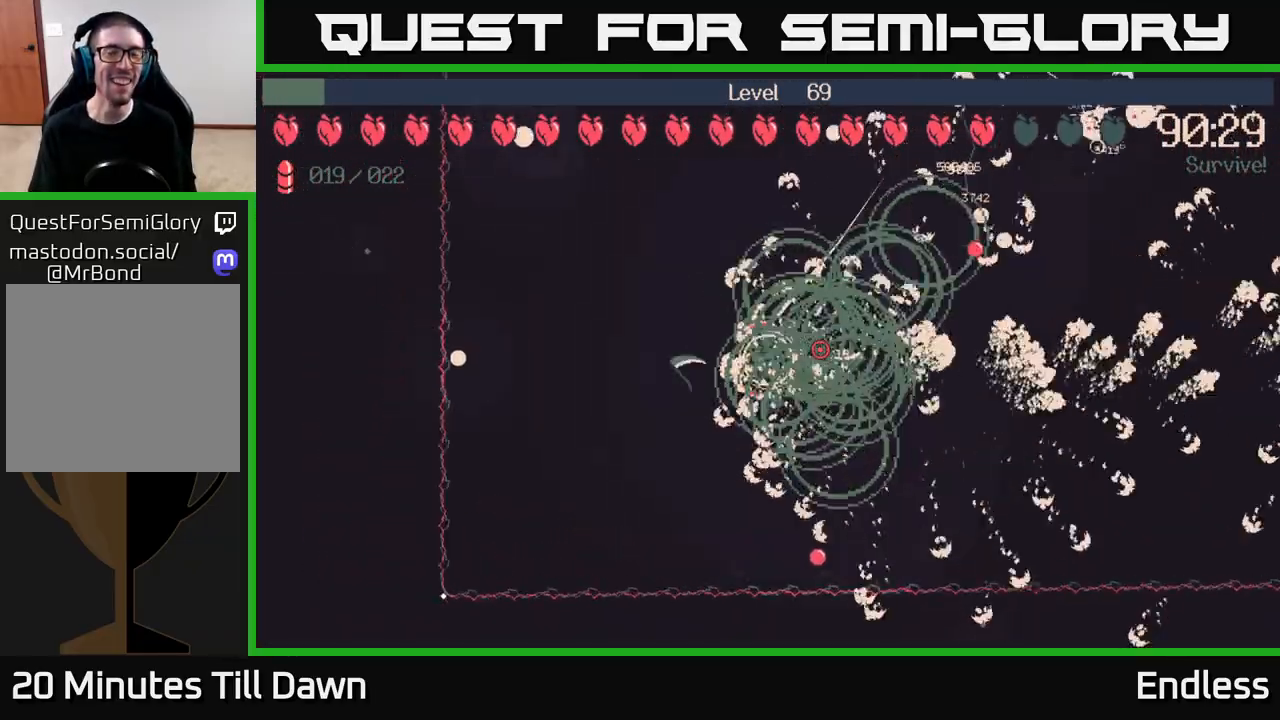
{"buttons": [], "left_stick": "up-left", "right_stick": "center", "events": [[100, "left_stick", "up-left"]]}
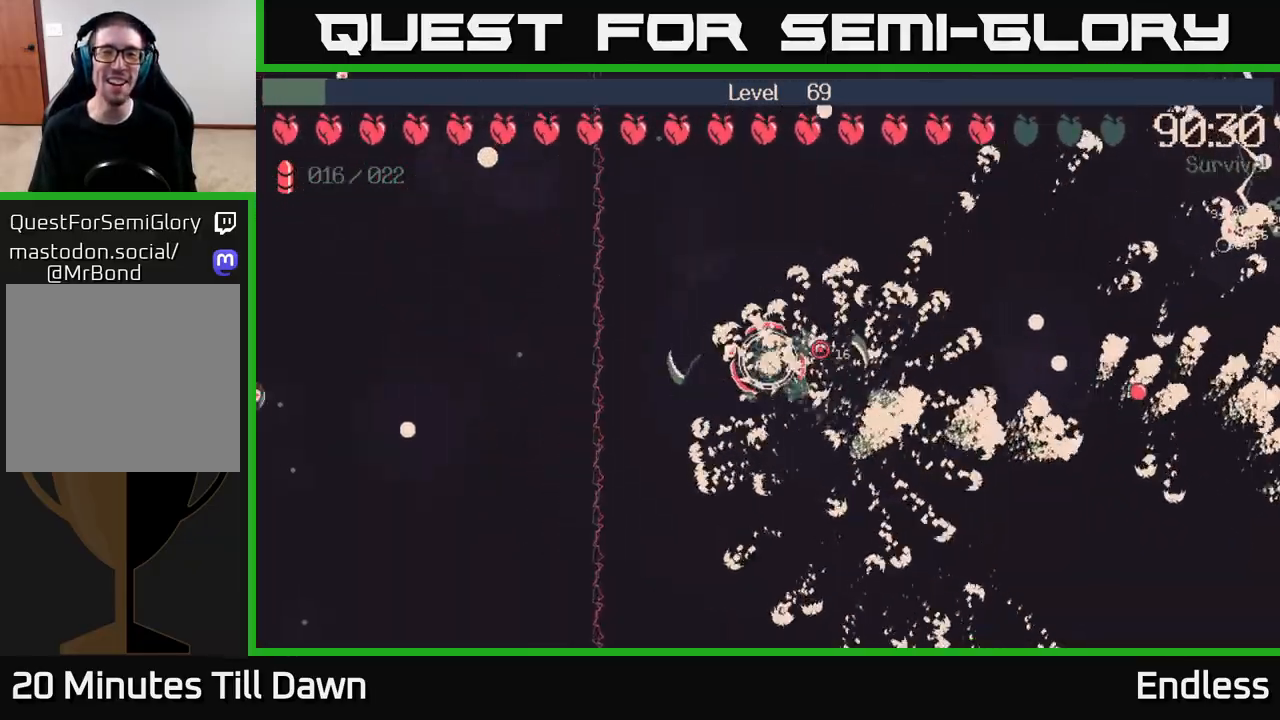
{"buttons": [], "left_stick": "up", "right_stick": "center", "events": [[333, "left_stick", "up-right"], [467, "left_stick", "up"]]}
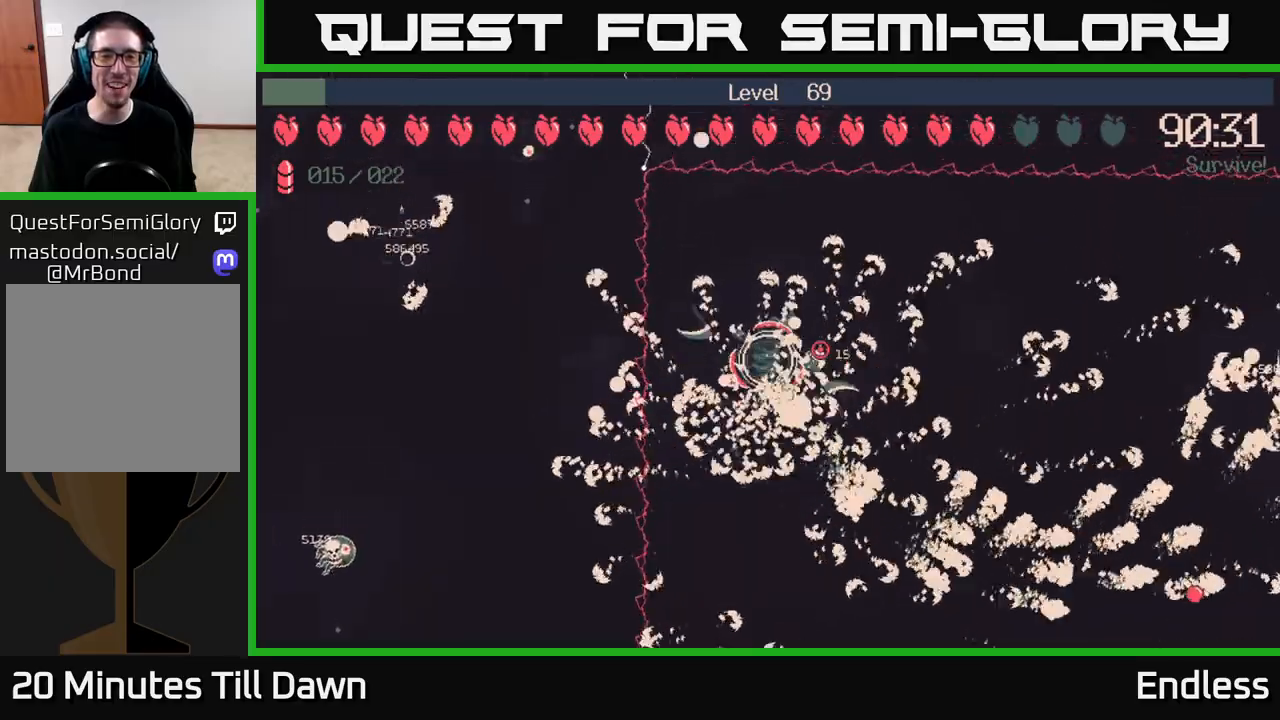
{"buttons": [], "left_stick": "right", "right_stick": "center", "events": [[133, "left_stick", "up-right"], [250, "left_stick", "right"]]}
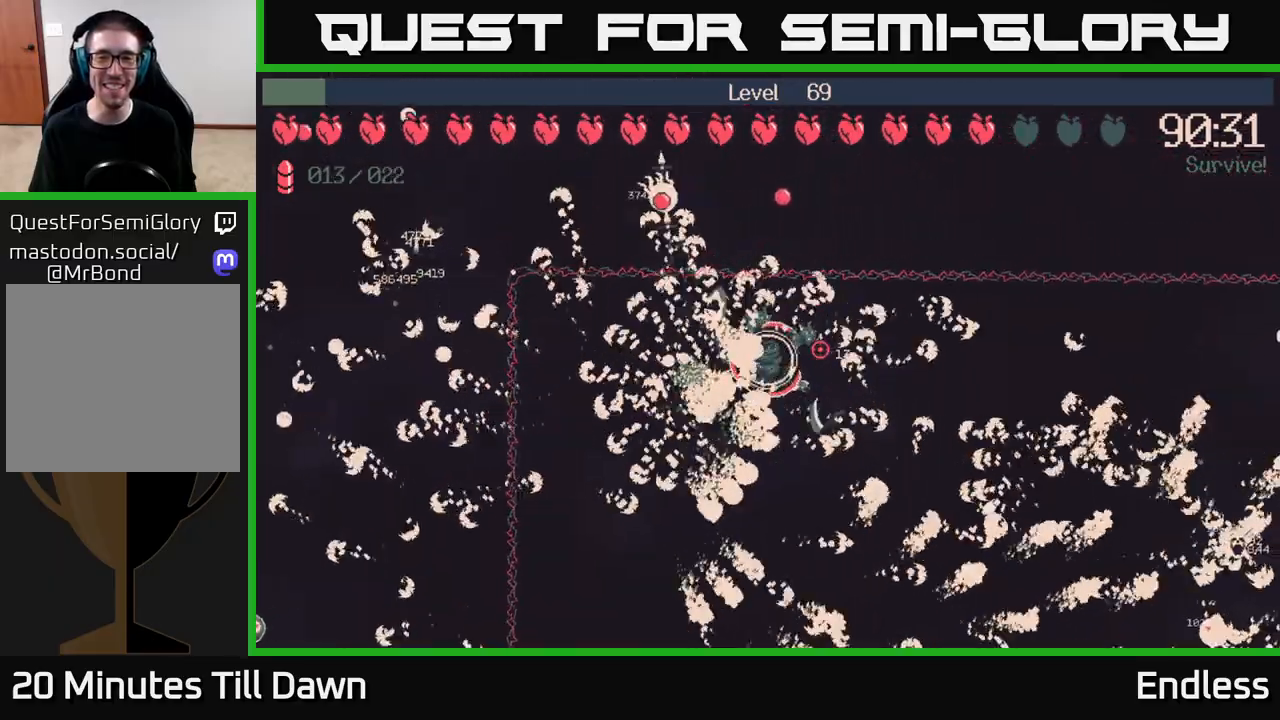
{"buttons": [], "left_stick": "right", "right_stick": "center", "events": []}
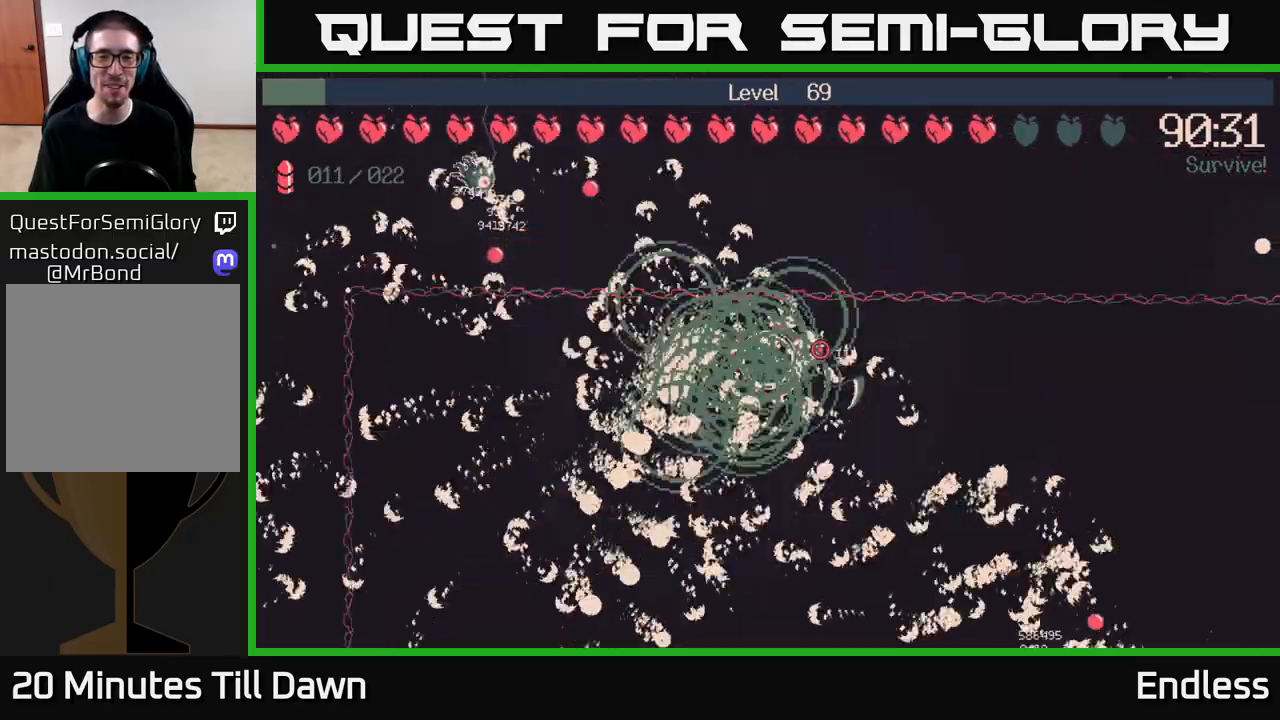
{"buttons": [], "left_stick": "right", "right_stick": "center", "events": []}
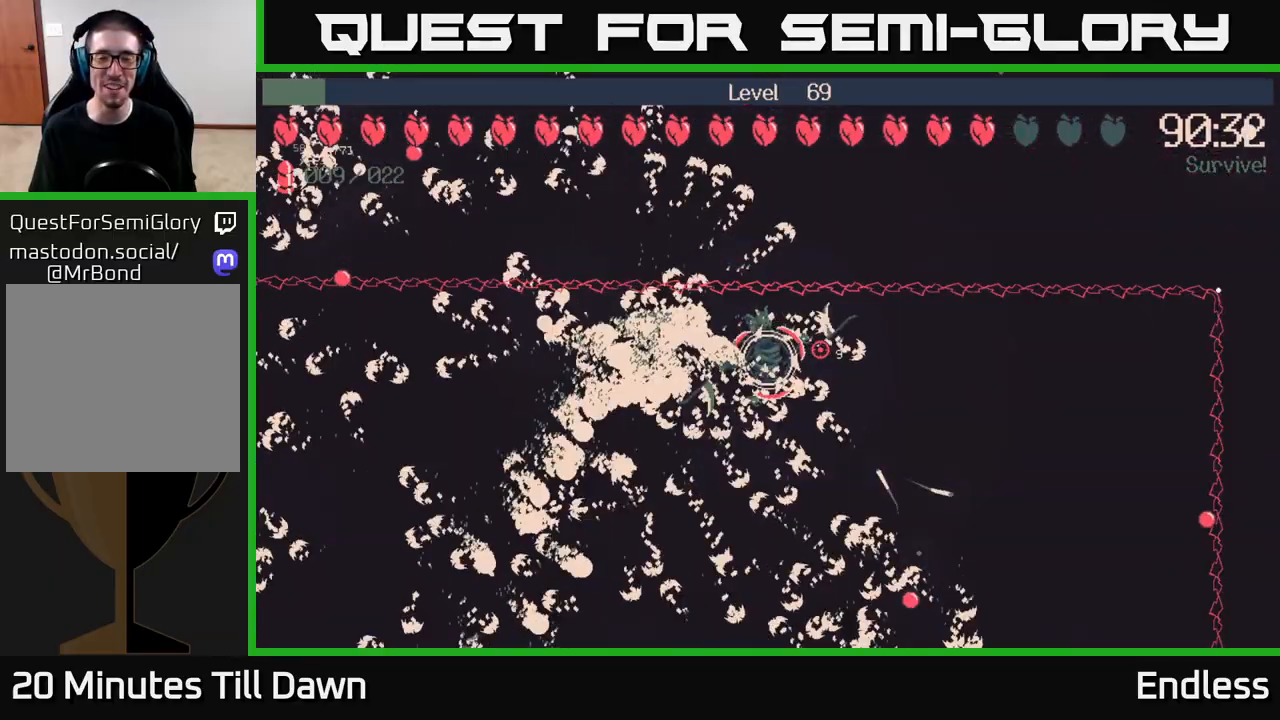
{"buttons": [], "left_stick": "right", "right_stick": "center", "events": []}
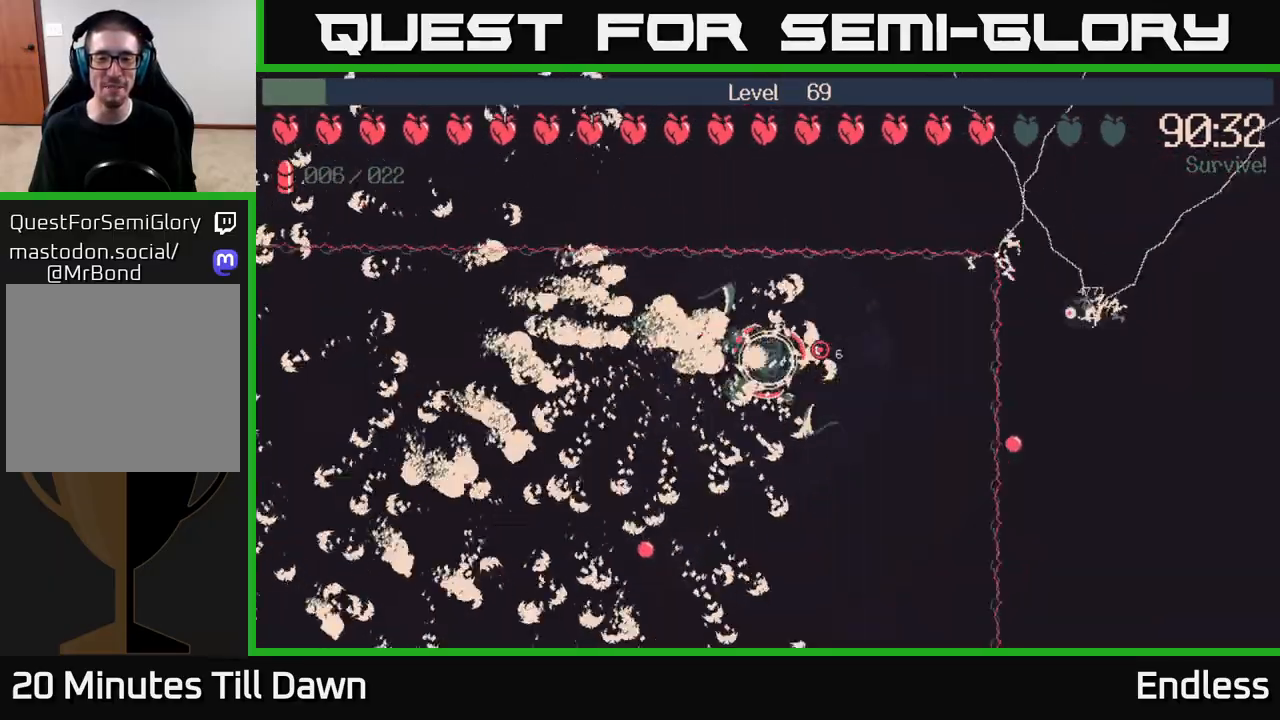
{"buttons": [], "left_stick": "down", "right_stick": "center", "events": [[17, "left_stick", "center"], [250, "left_stick", "right"], [433, "left_stick", "down"]]}
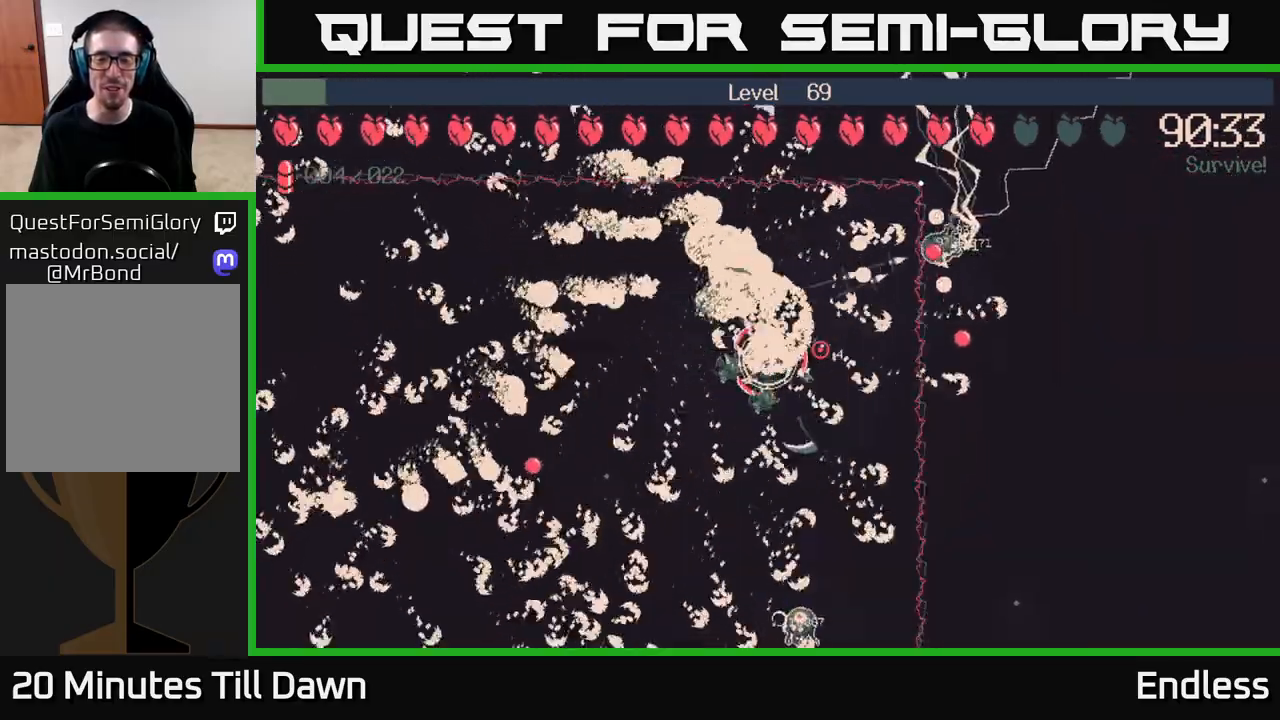
{"buttons": [], "left_stick": "down-left", "right_stick": "center", "events": [[150, "left_stick", "down-right"], [250, "left_stick", "down"], [417, "left_stick", "down-left"]]}
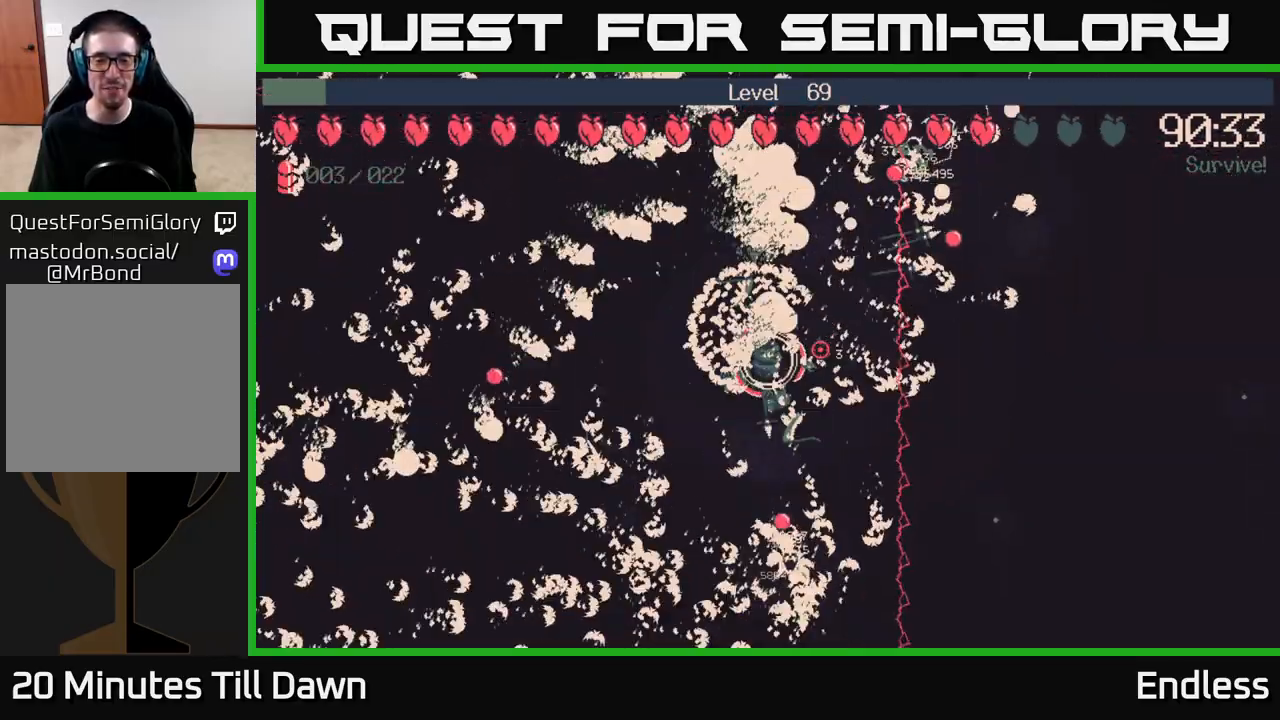
{"buttons": [], "left_stick": "down", "right_stick": "center", "events": [[33, "left_stick", "down"], [167, "left_stick", "left"], [400, "left_stick", "down"]]}
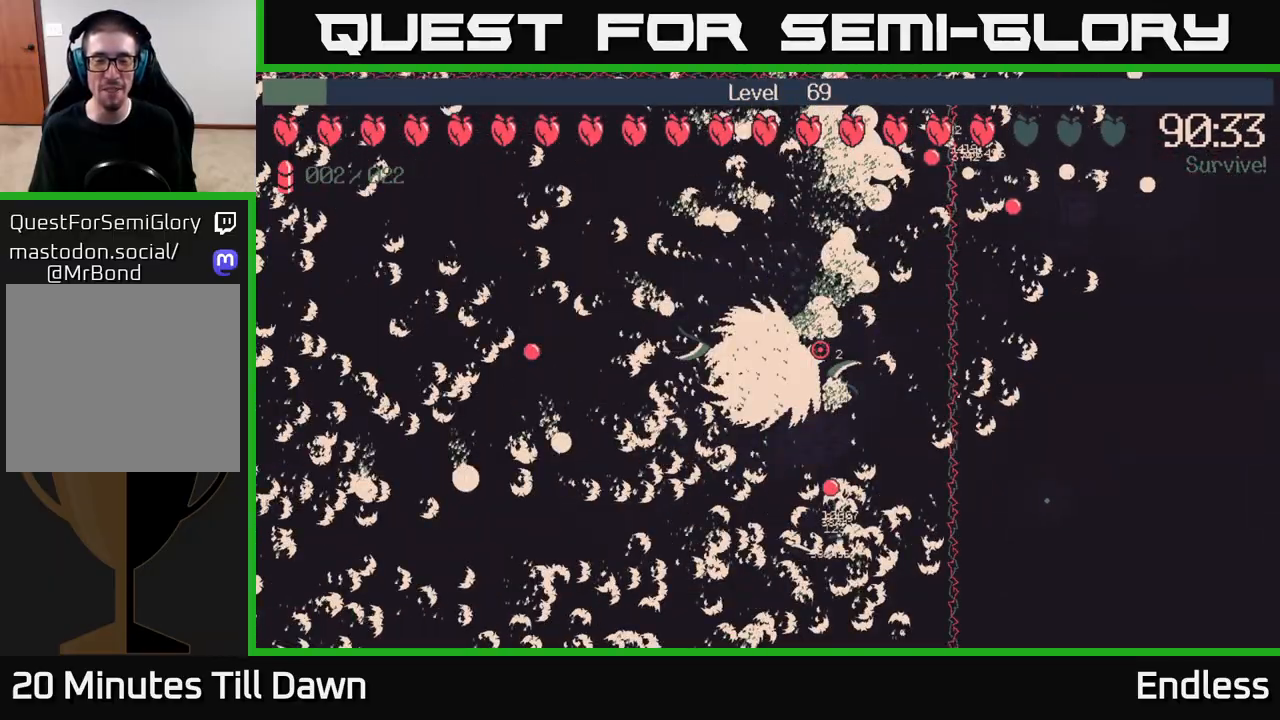
{"buttons": [], "left_stick": "down-left", "right_stick": "center", "events": [[217, "left_stick", "down-left"]]}
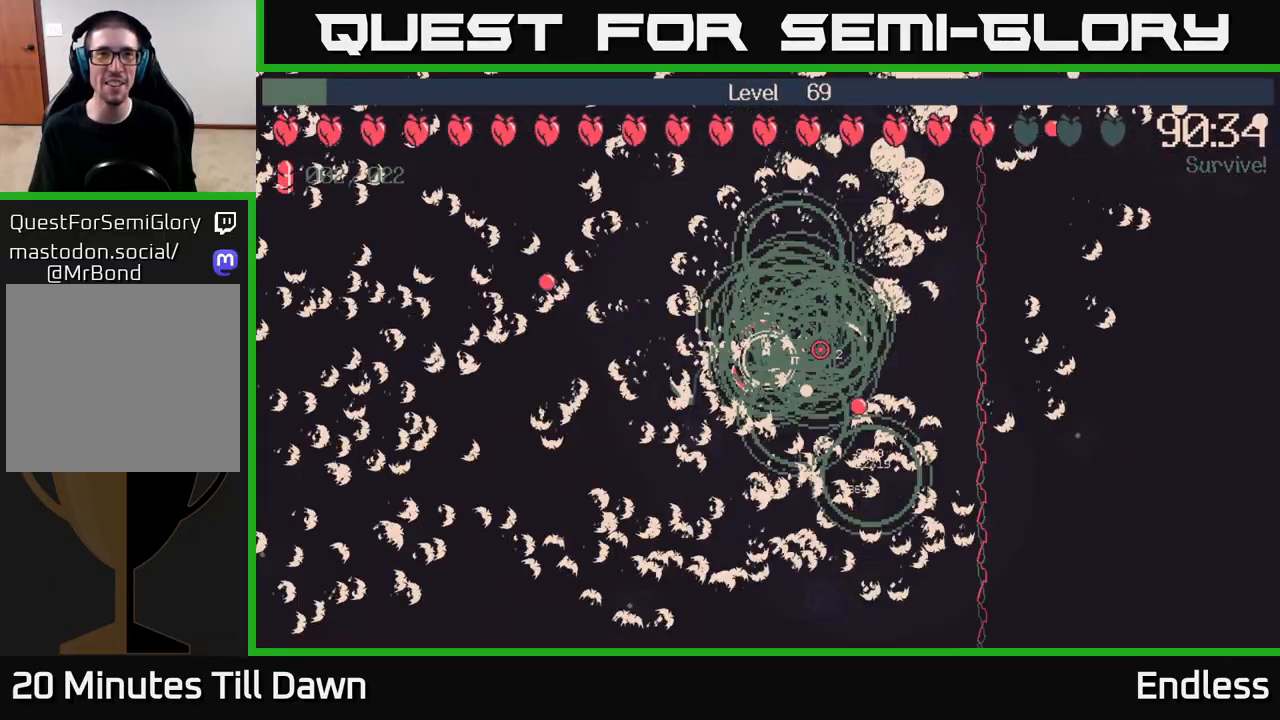
{"buttons": [], "left_stick": "center", "right_stick": "center", "events": [[183, "left_stick", "left"], [333, "left_stick", "center"]]}
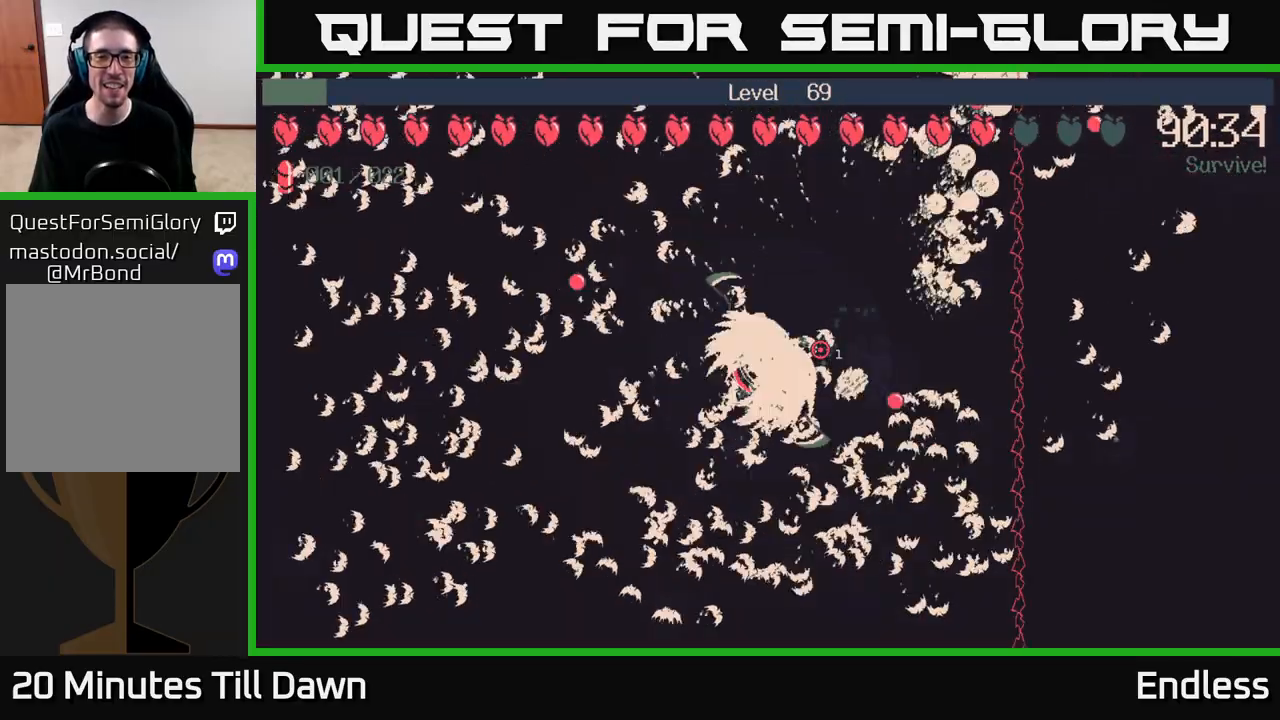
{"buttons": [], "left_stick": "down-left", "right_stick": "center", "events": [[467, "left_stick", "down-left"]]}
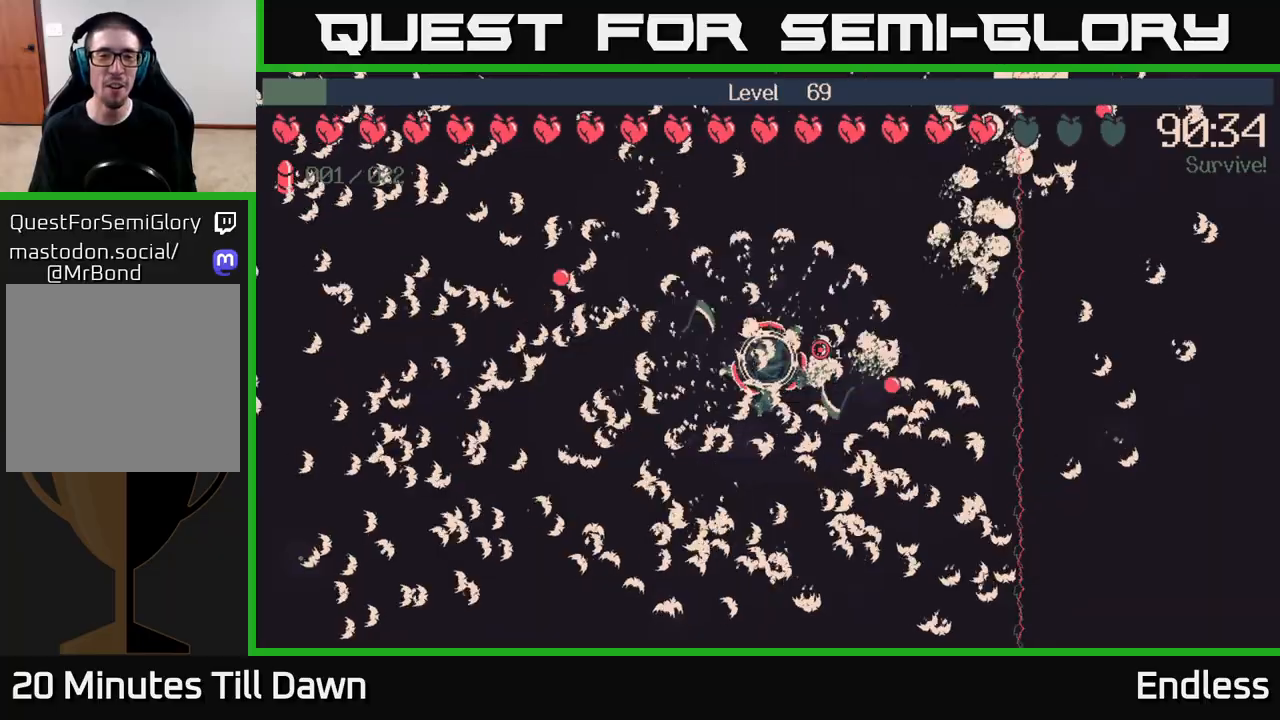
{"buttons": [], "left_stick": "left", "right_stick": "center", "events": [[283, "left_stick", "left"]]}
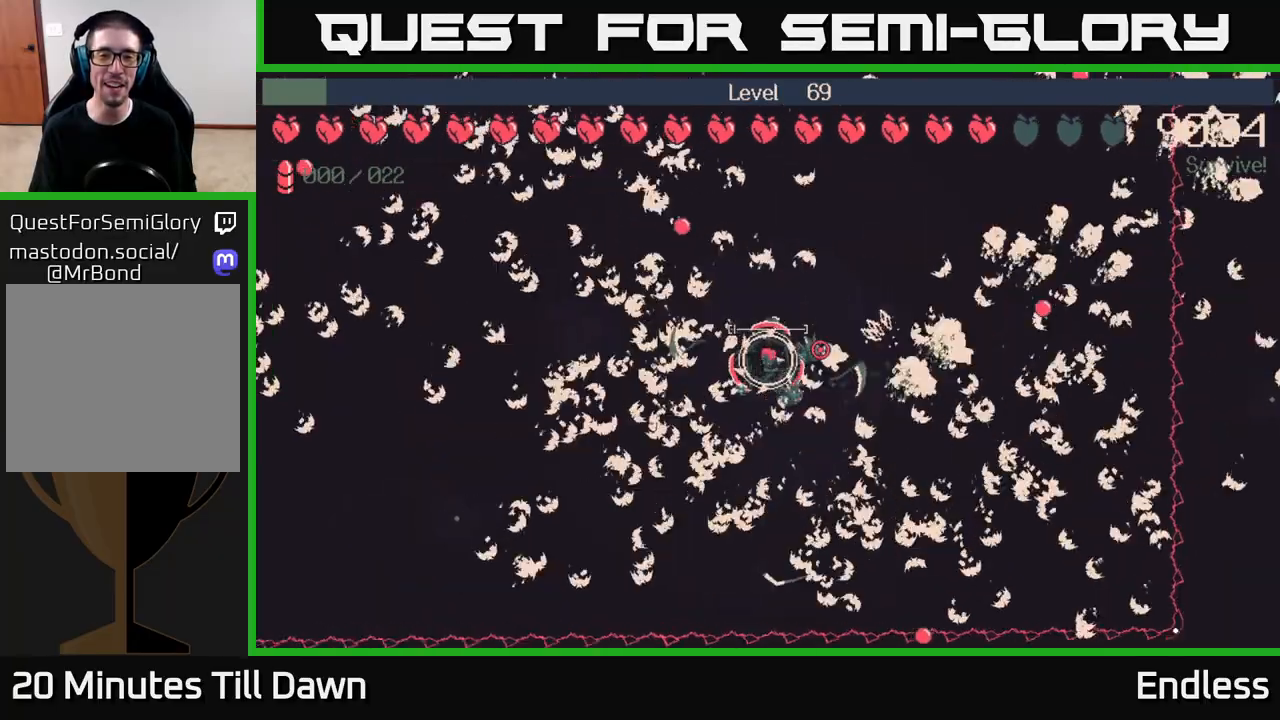
{"buttons": [], "left_stick": "down-left", "right_stick": "center", "events": [[17, "left_stick", "center"], [283, "left_stick", "down-left"]]}
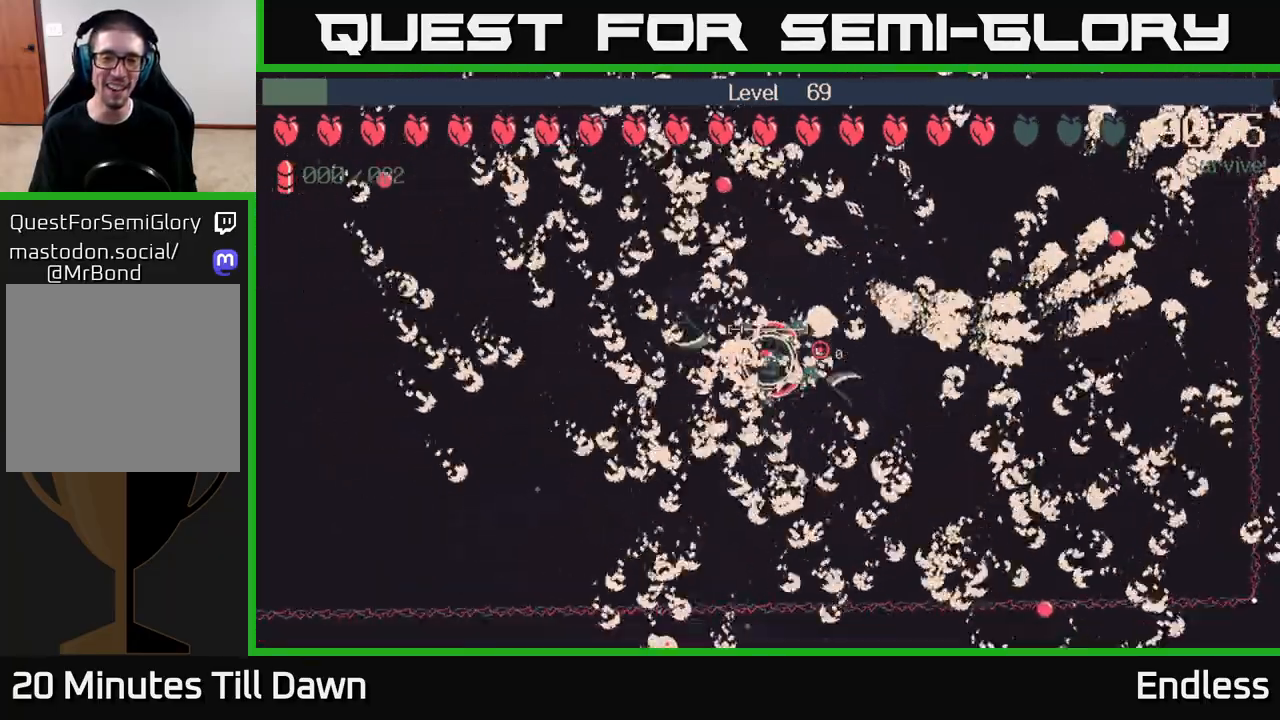
{"buttons": [], "left_stick": "up-left", "right_stick": "center", "events": [[67, "left_stick", "left"], [300, "left_stick", "up-left"]]}
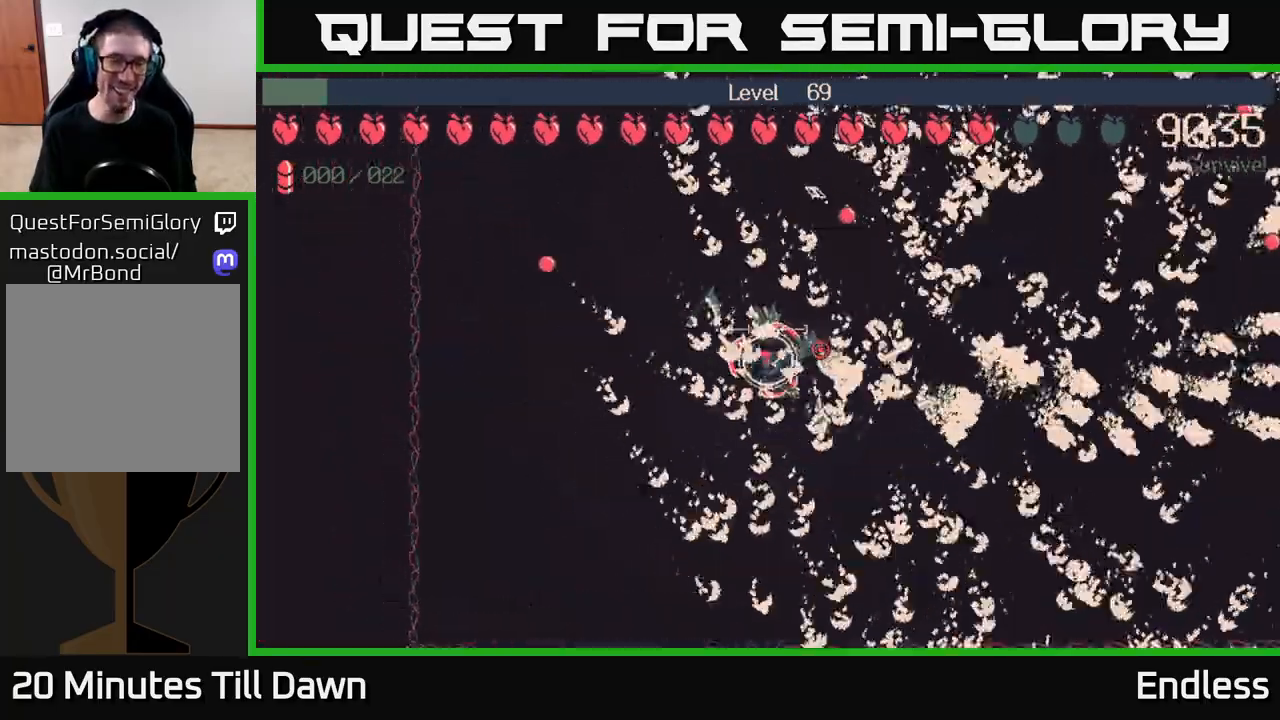
{"buttons": [], "left_stick": "up-left", "right_stick": "center", "events": [[50, "left_stick", "center"], [467, "left_stick", "up-left"]]}
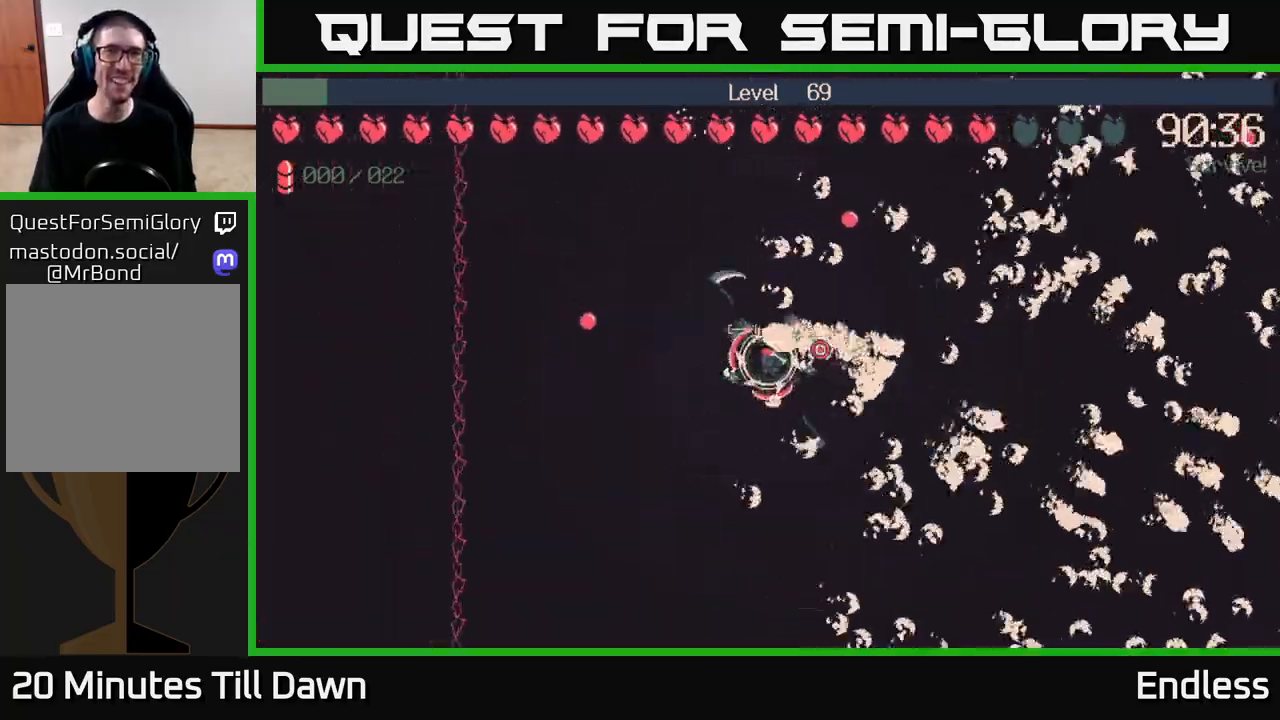
{"buttons": [], "left_stick": "center", "right_stick": "center", "events": [[367, "left_stick", "center"]]}
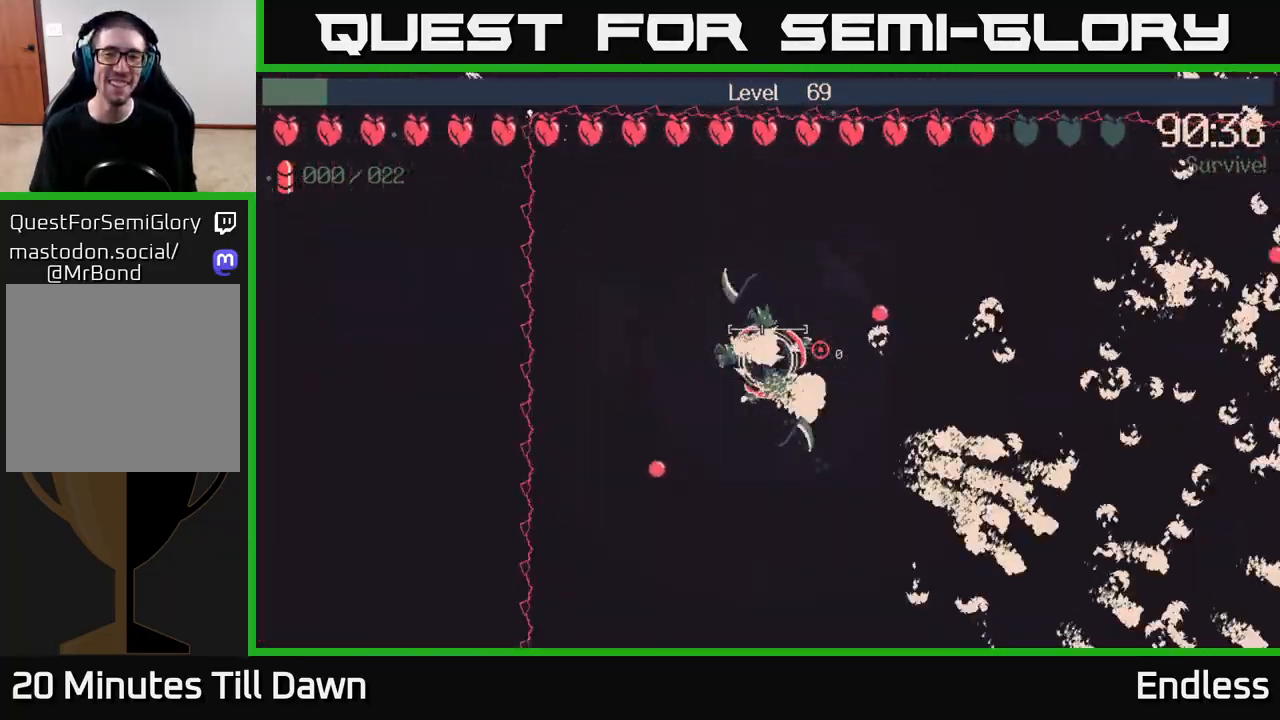
{"buttons": [], "left_stick": "center", "right_stick": "center", "events": [[250, "left_stick", "up-left"], [433, "left_stick", "center"]]}